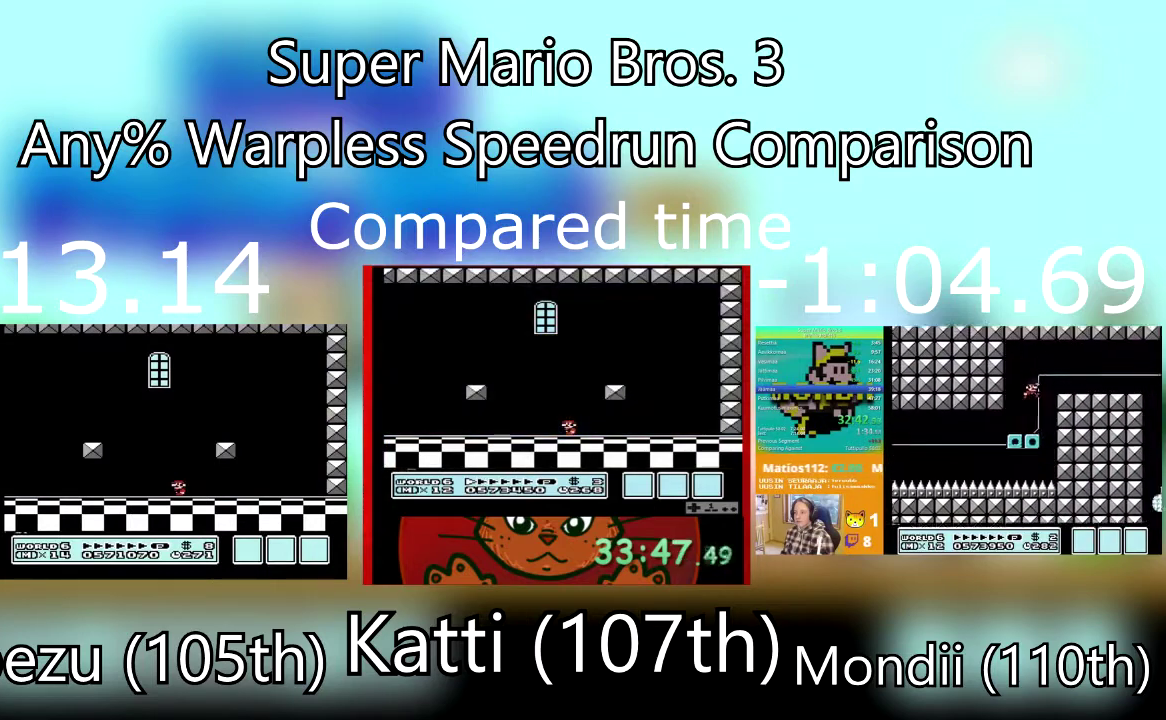
Gameplay with a controller (PlayStation layout); each line is a JSON object with the inputs held at the frame after it. "events" lists button and stick changes between this image and that frame as [ms after this image, input, new state], when the widget could be followed in between. Not read: L3 R3 SQUARE left_stick right_stick.
{"buttons": ["CROSS"], "events": [[33, "CROSS", "up"], [166, "CROSS", "down"], [300, "CROSS", "up"], [400, "CROSS", "down"]]}
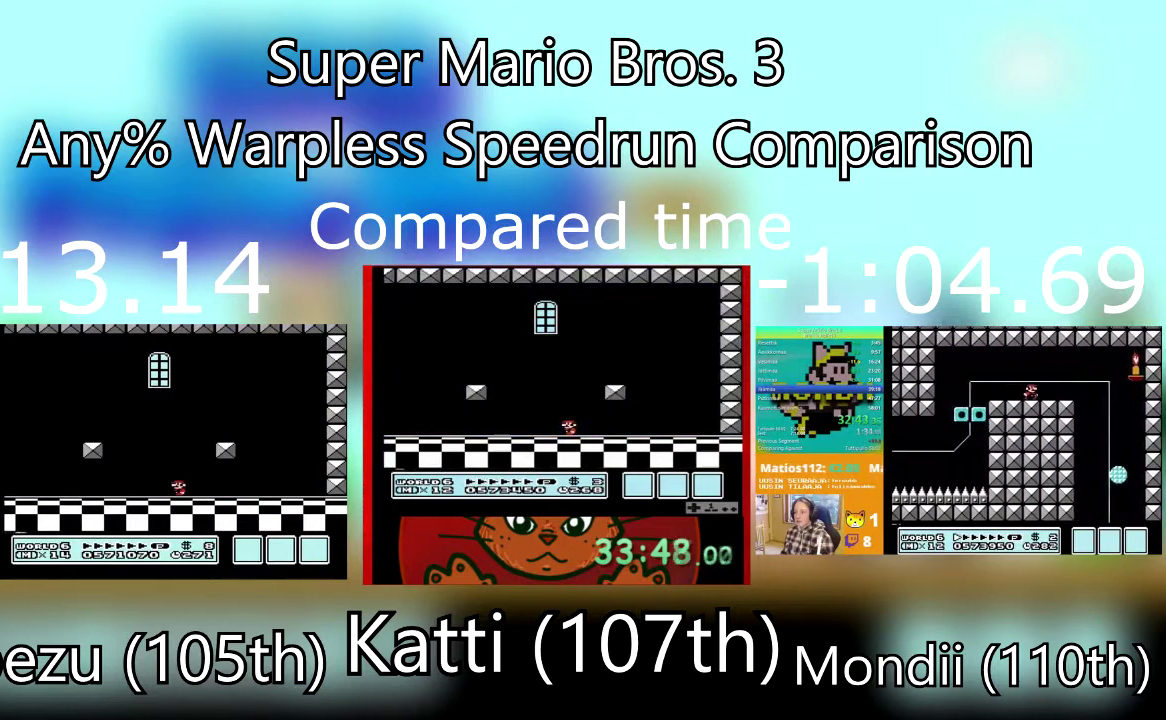
{"buttons": [], "events": [[34, "CROSS", "up"], [134, "CROSS", "down"], [267, "CROSS", "up"], [334, "CROSS", "down"], [467, "CROSS", "up"]]}
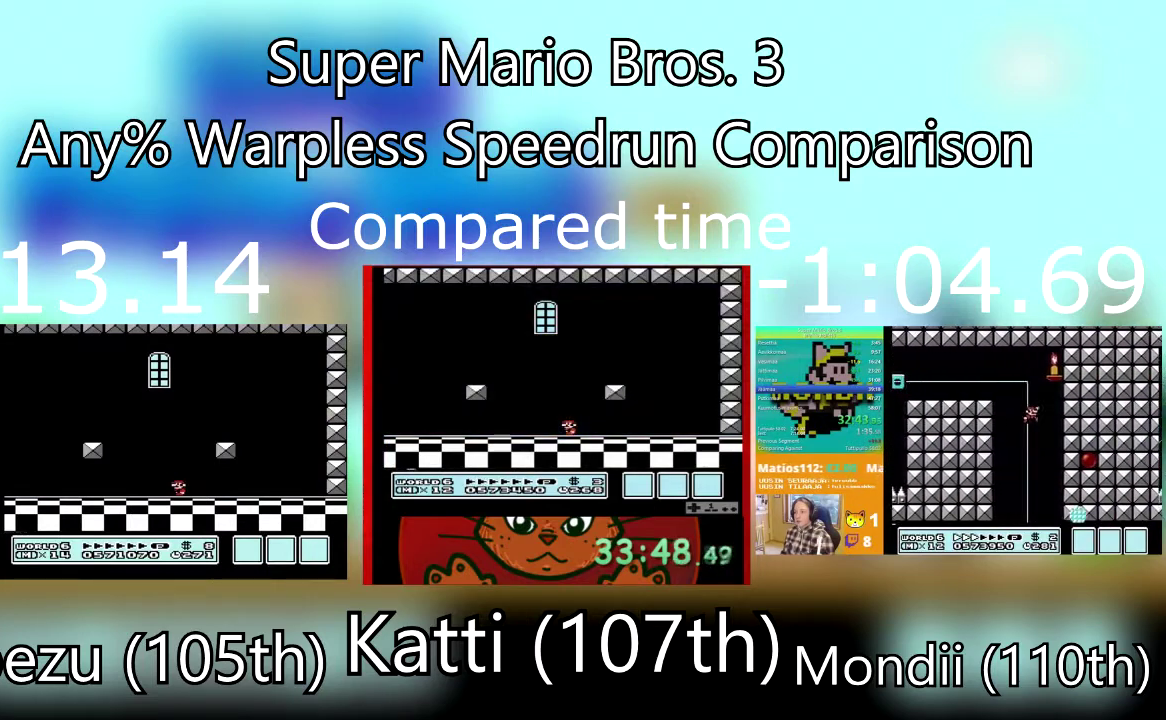
{"buttons": ["CROSS"], "events": [[33, "CROSS", "down"], [166, "CROSS", "up"], [267, "CROSS", "down"], [400, "CROSS", "up"], [467, "CROSS", "down"]]}
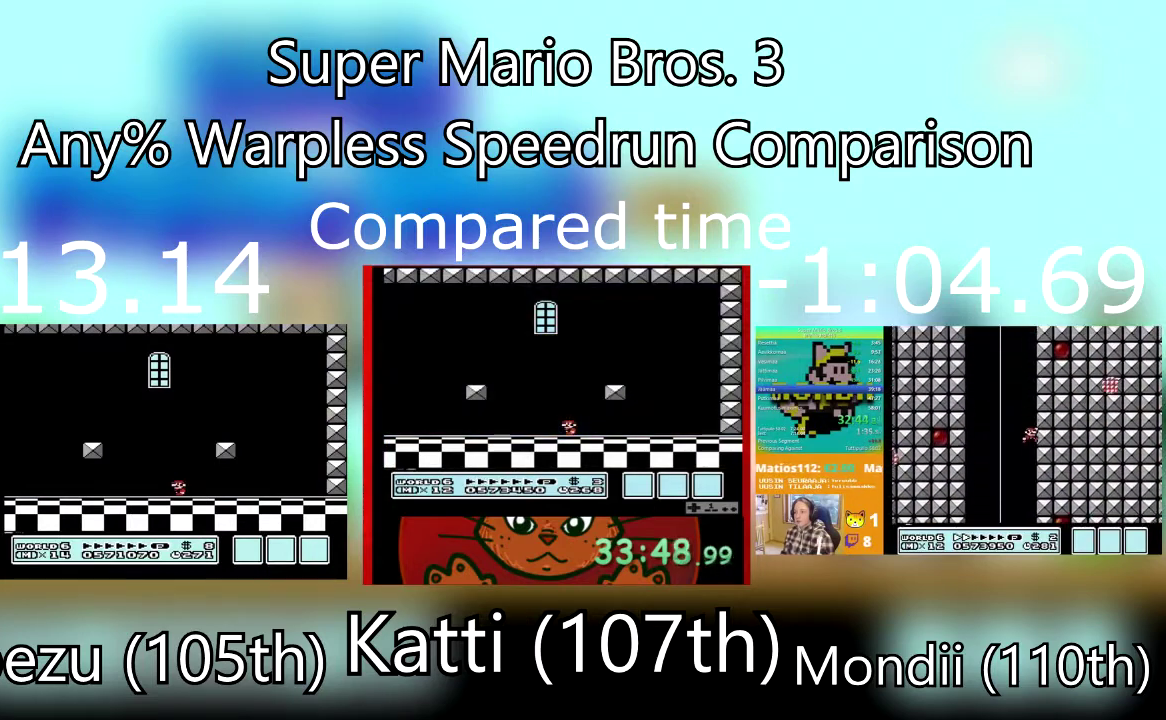
{"buttons": [], "events": [[67, "CROSS", "up"]]}
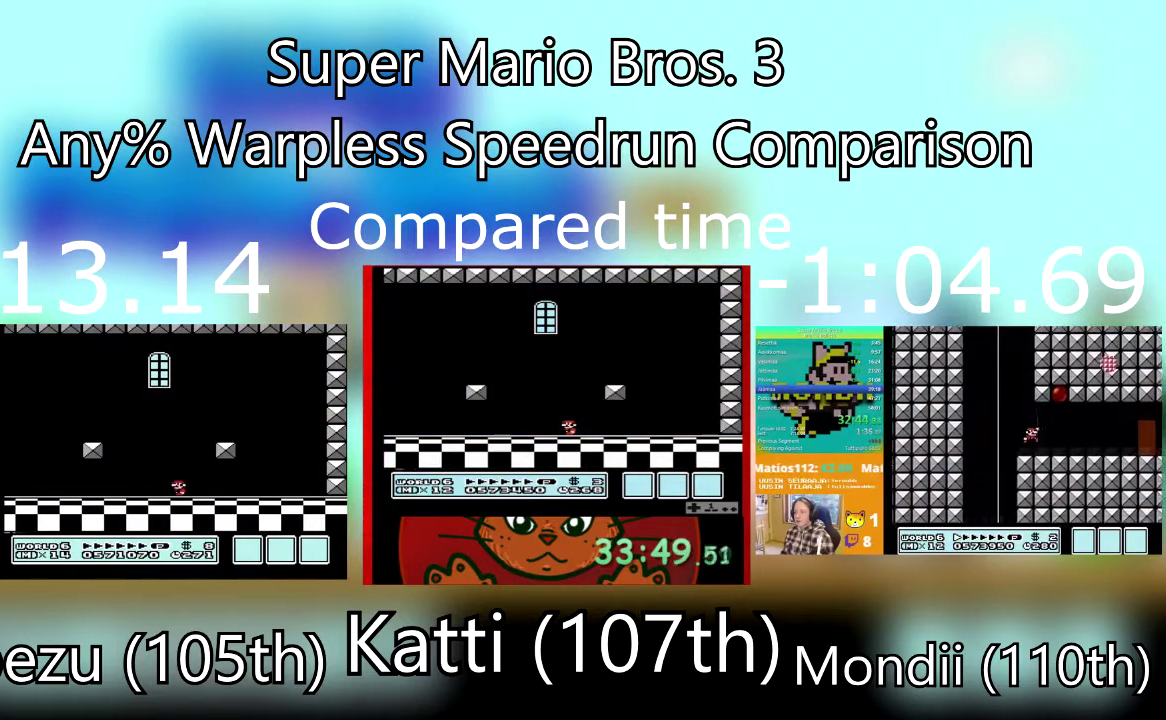
{"buttons": [], "events": []}
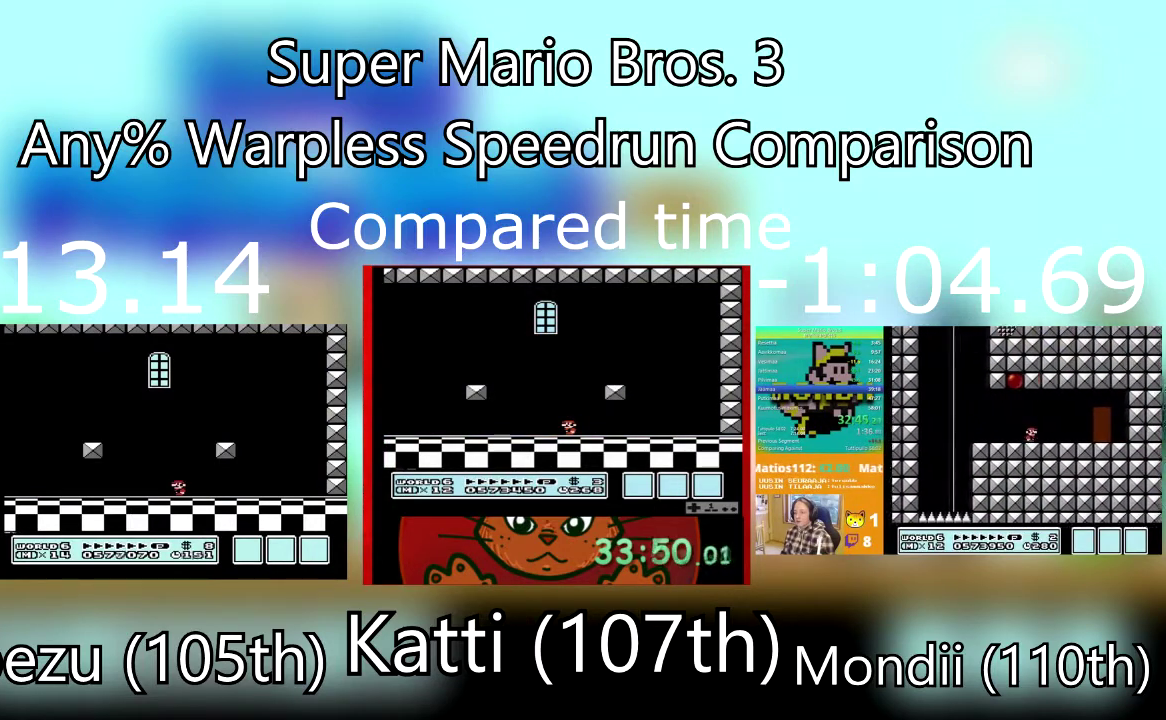
{"buttons": [], "events": []}
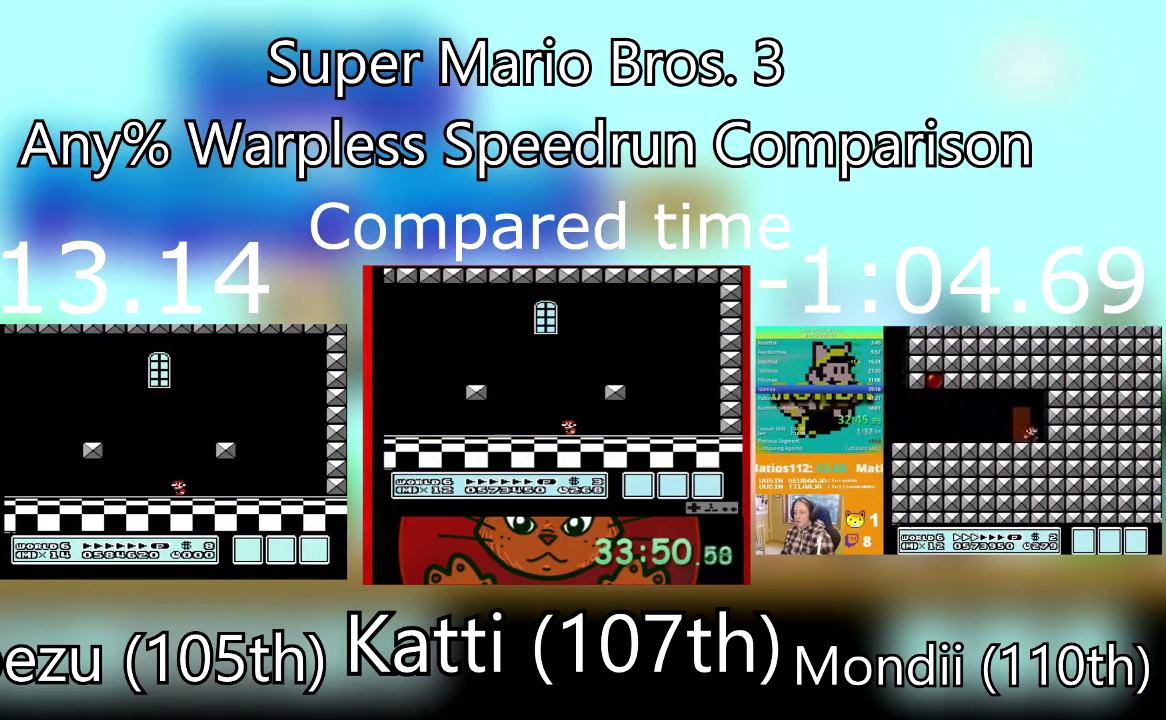
{"buttons": [], "events": []}
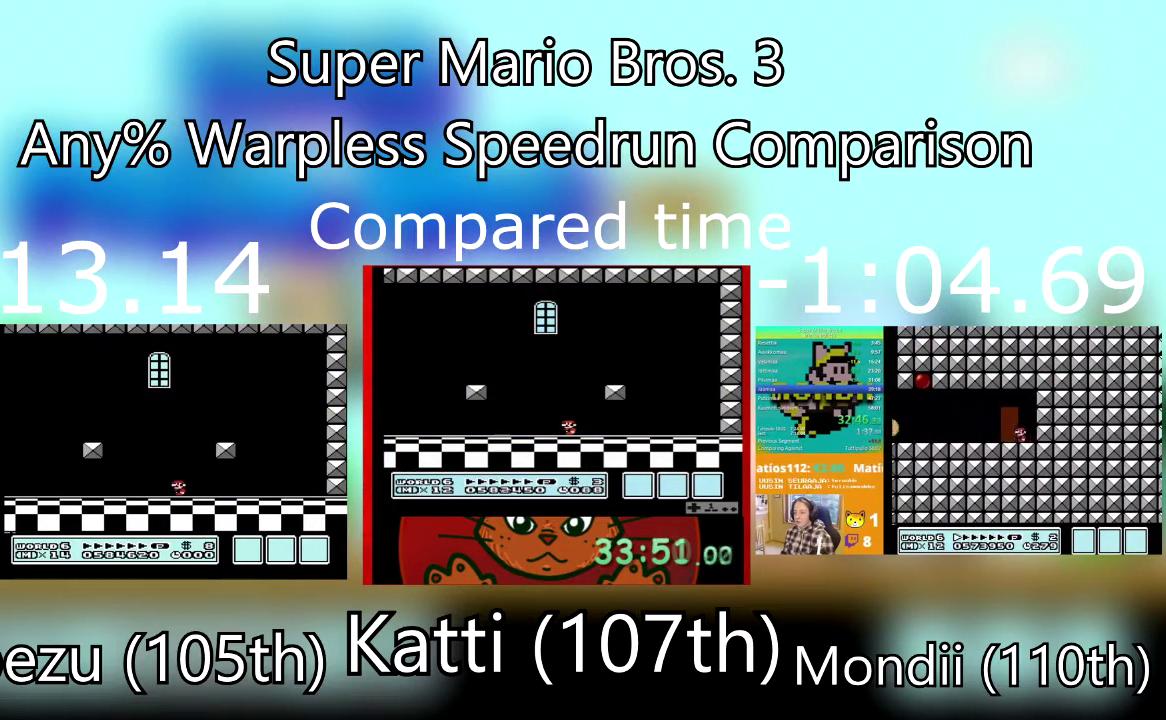
{"buttons": [], "events": []}
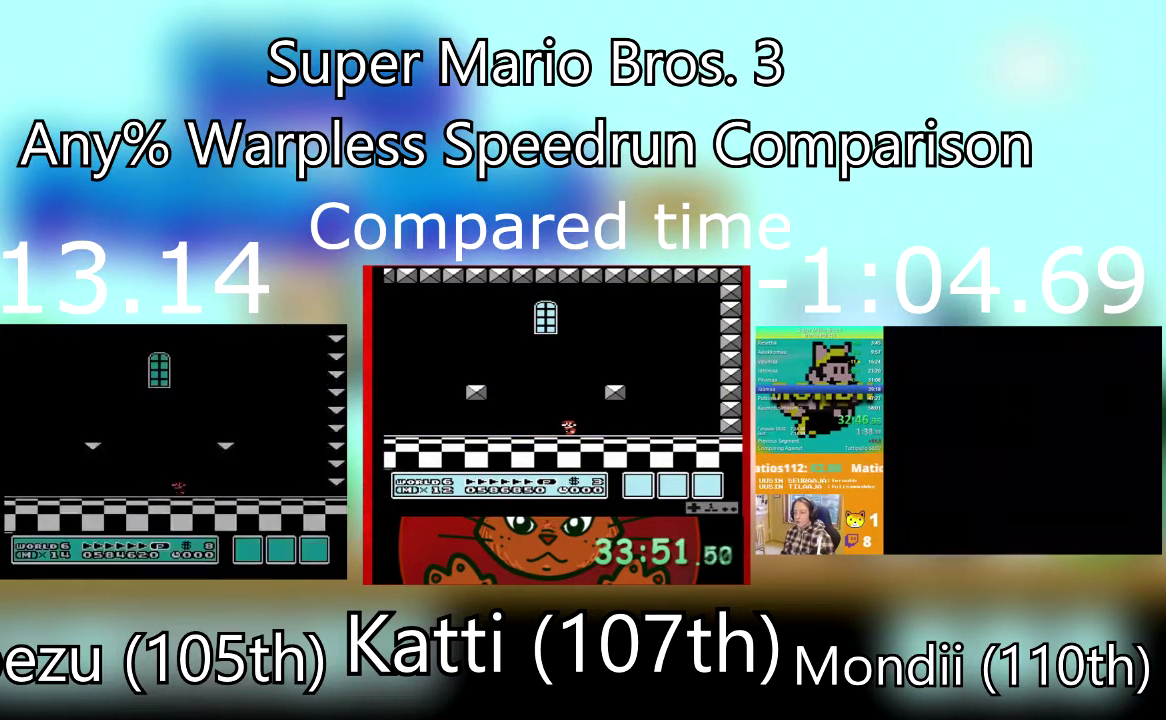
{"buttons": [], "events": []}
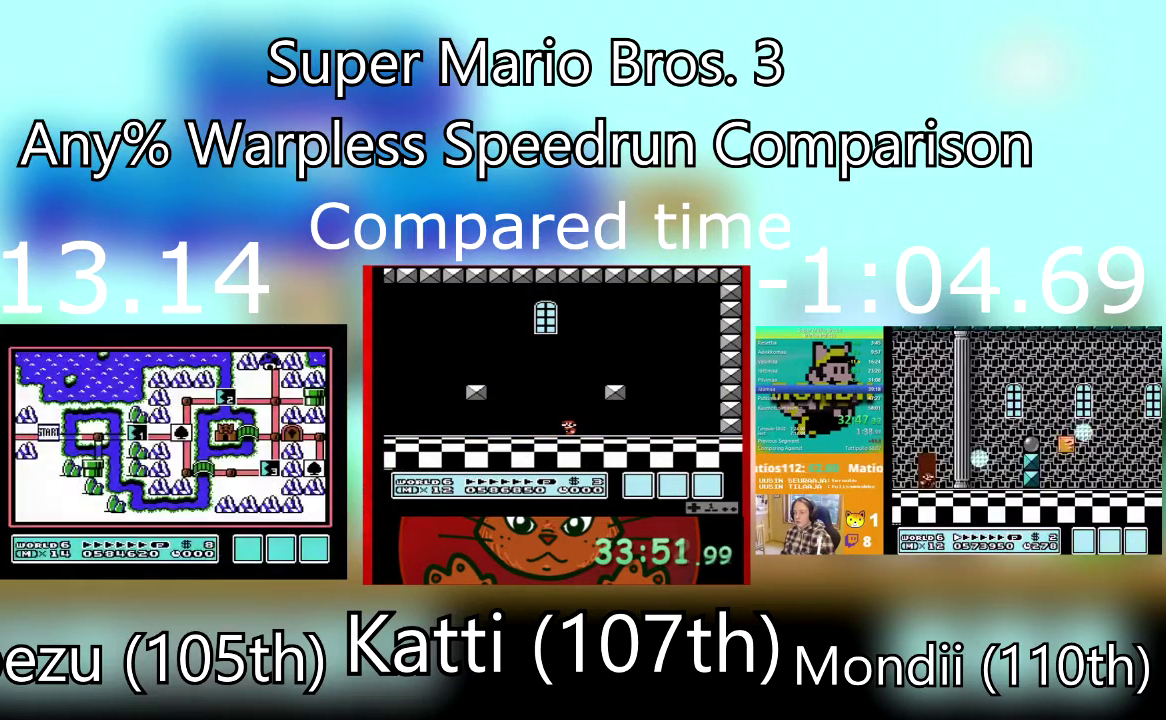
{"buttons": [], "events": []}
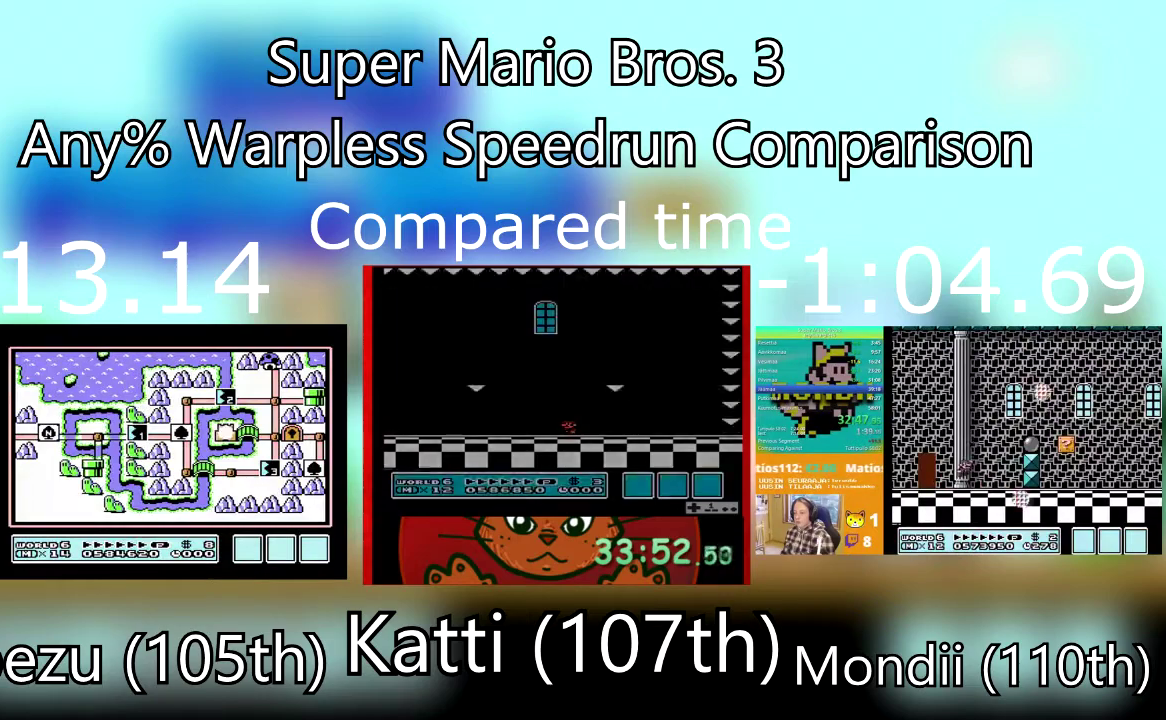
{"buttons": [], "events": []}
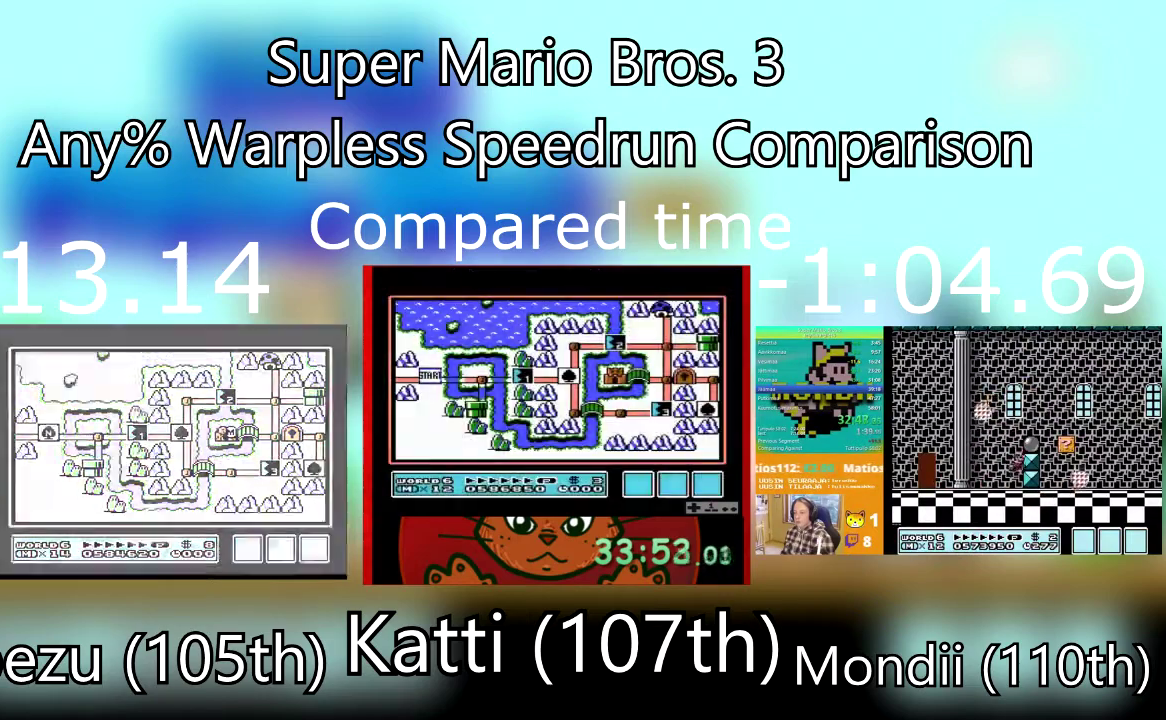
{"buttons": [], "events": []}
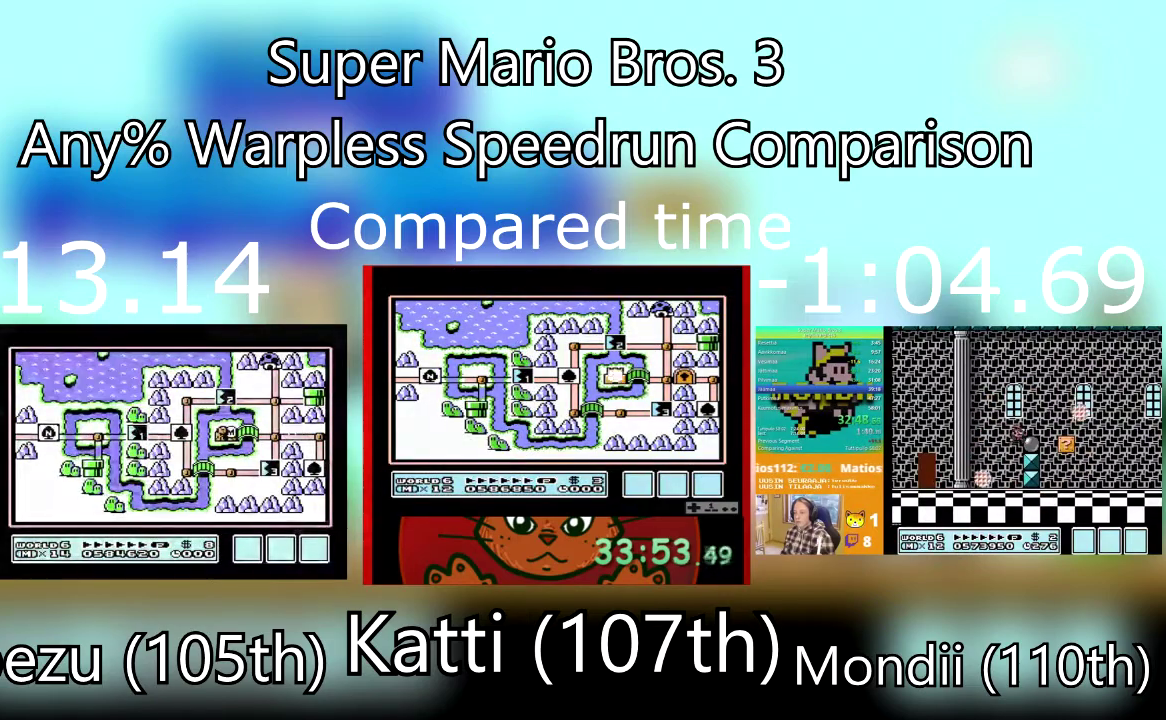
{"buttons": [], "events": [[100, "DPAD_RIGHT", "down"], [233, "DPAD_RIGHT", "up"], [367, "DPAD_RIGHT", "down"], [500, "DPAD_RIGHT", "up"]]}
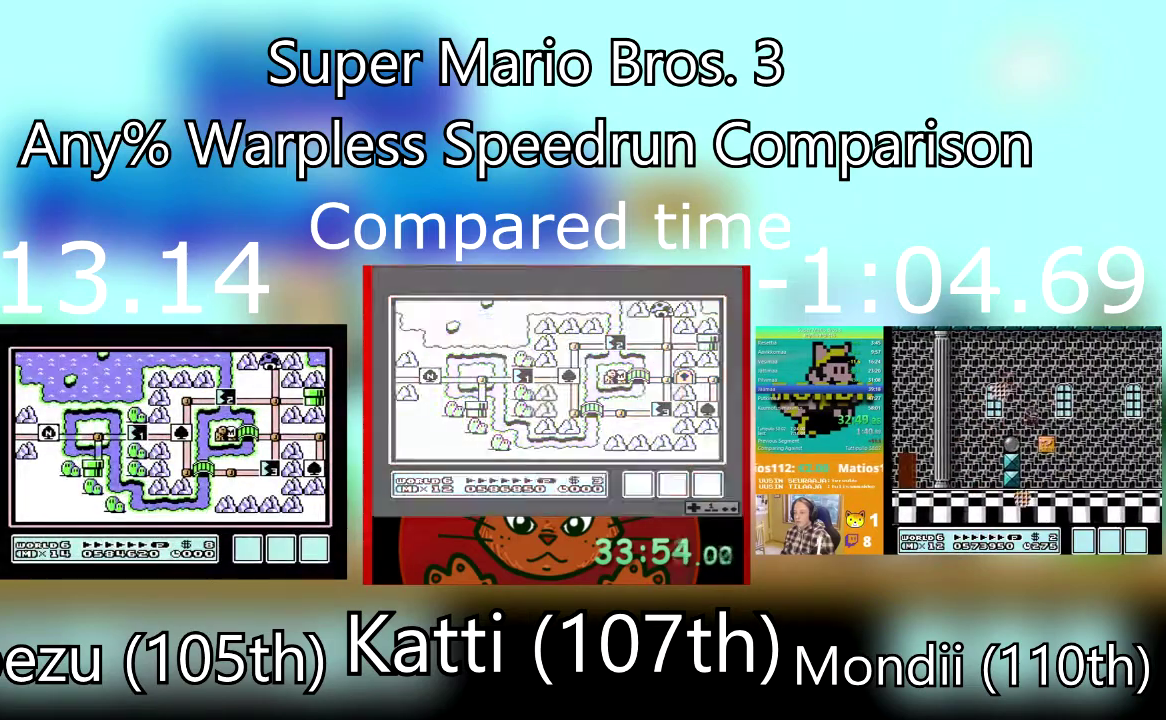
{"buttons": ["DPAD_RIGHT"], "events": [[234, "DPAD_RIGHT", "down"], [334, "DPAD_RIGHT", "up"], [434, "DPAD_RIGHT", "down"]]}
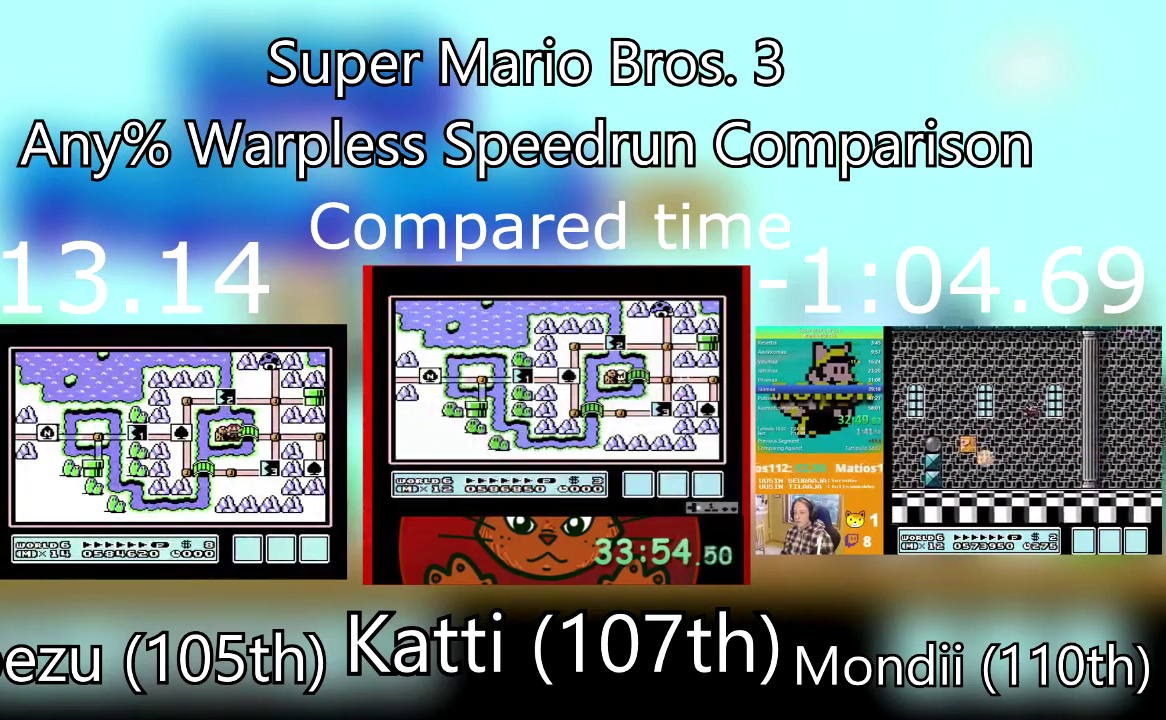
{"buttons": [], "events": [[100, "DPAD_RIGHT", "up"], [300, "DPAD_RIGHT", "down"], [467, "DPAD_RIGHT", "up"]]}
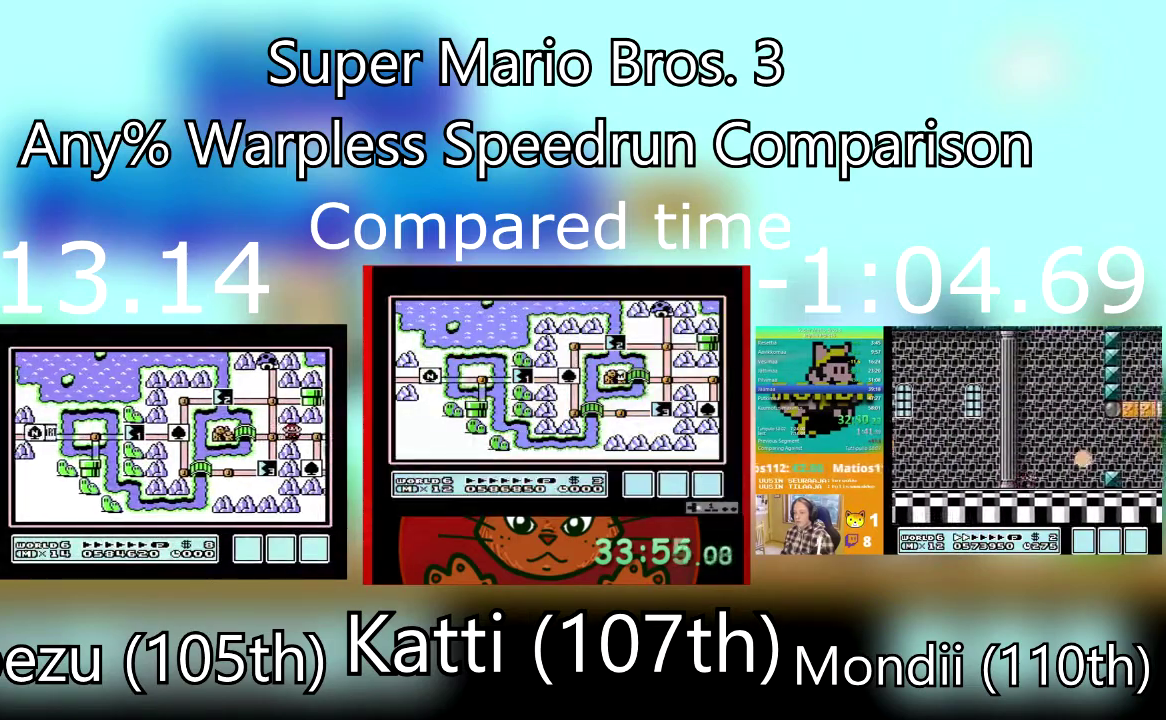
{"buttons": ["DPAD_DOWN"], "events": [[134, "DPAD_RIGHT", "down"], [267, "DPAD_RIGHT", "up"], [367, "DPAD_DOWN", "down"]]}
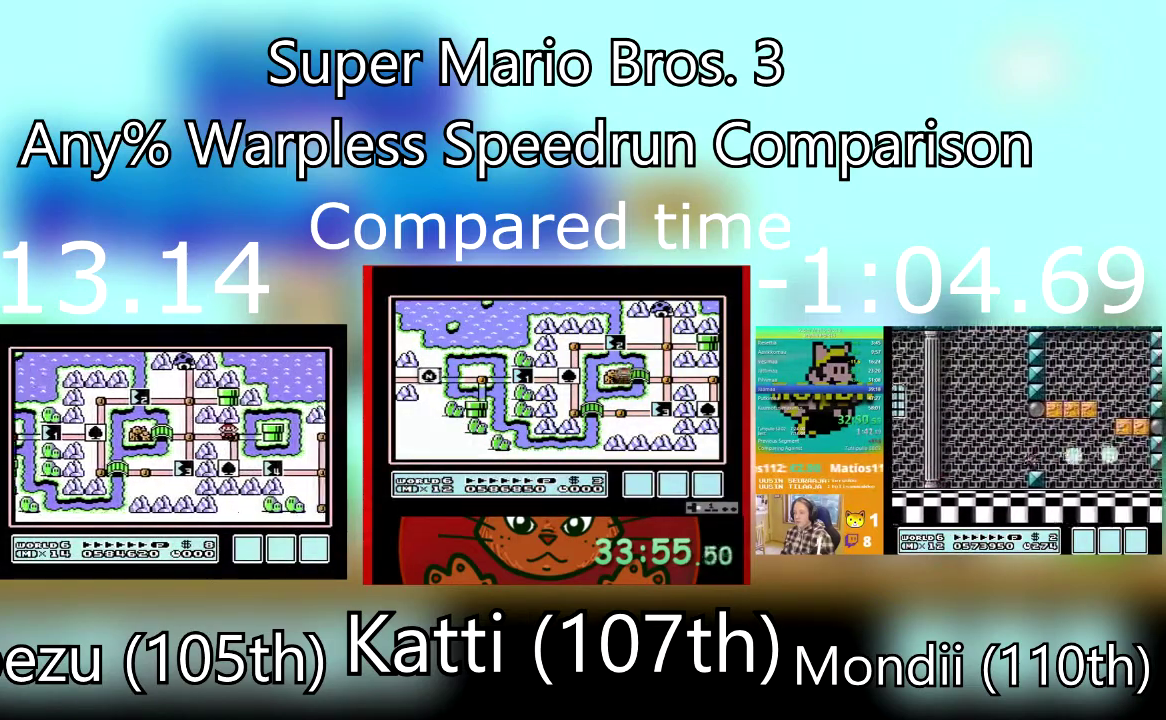
{"buttons": [], "events": [[33, "DPAD_DOWN", "up"], [166, "DPAD_DOWN", "down"], [267, "DPAD_DOWN", "up"], [400, "DPAD_DOWN", "down"], [500, "DPAD_DOWN", "up"]]}
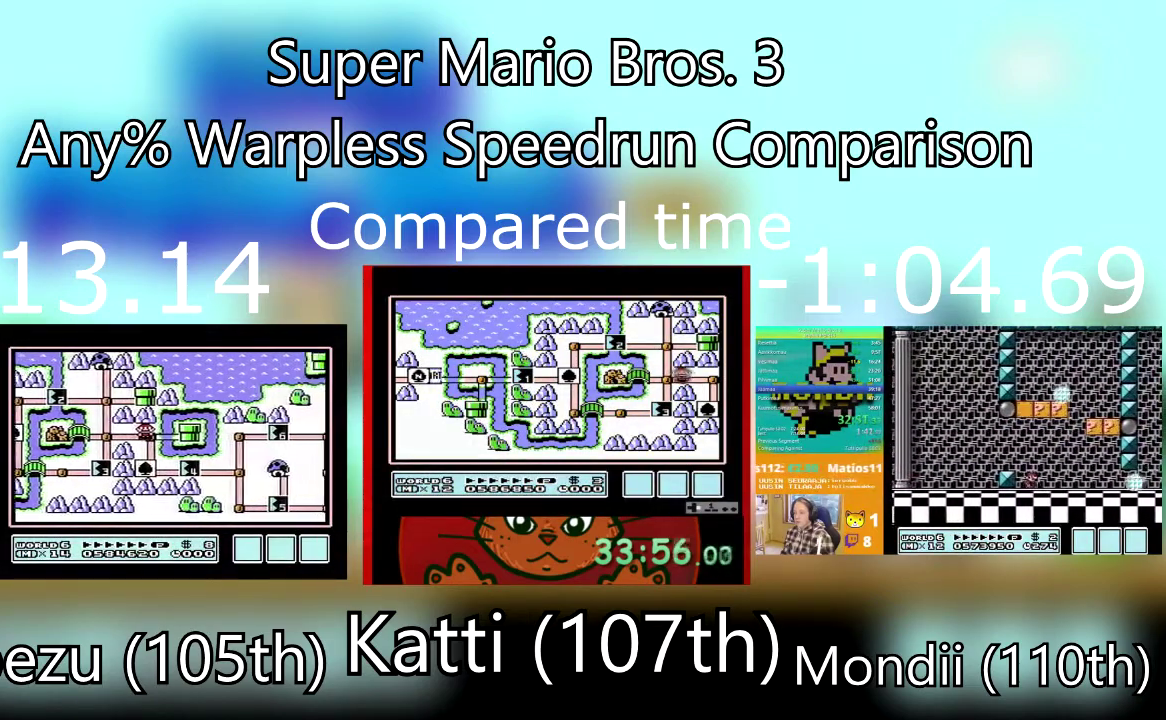
{"buttons": ["DPAD_RIGHT"], "events": [[100, "DPAD_DOWN", "down"], [234, "DPAD_DOWN", "up"], [401, "DPAD_RIGHT", "down"]]}
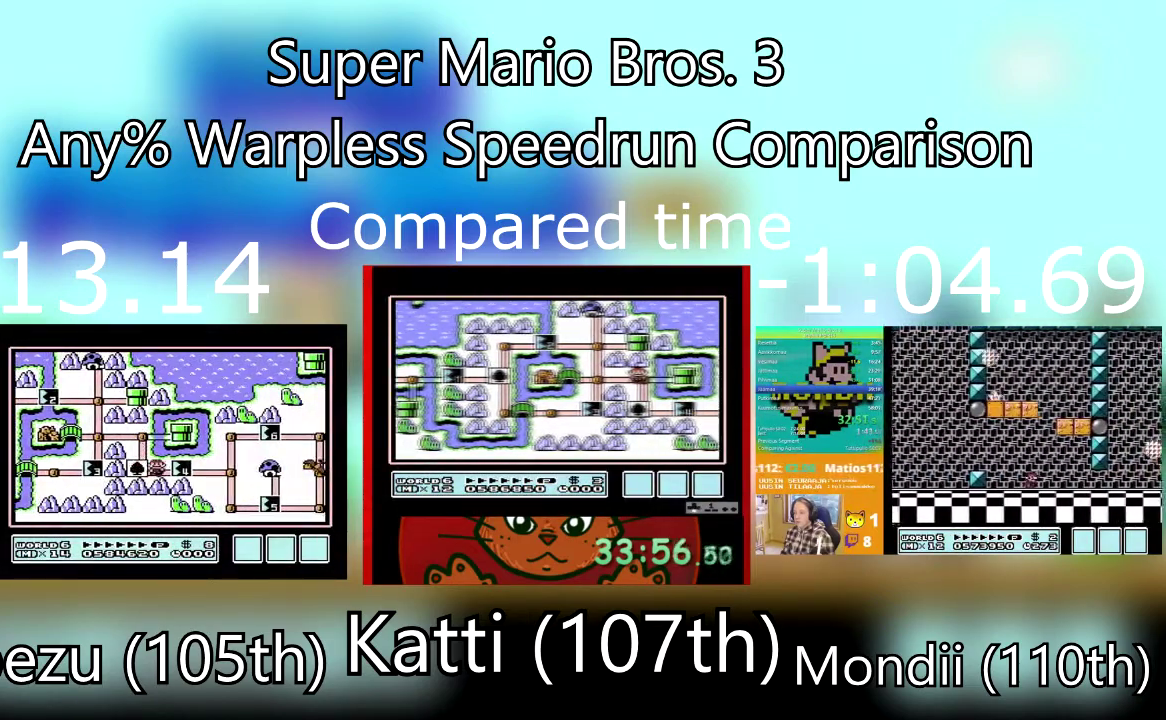
{"buttons": ["DPAD_RIGHT"], "events": [[33, "DPAD_RIGHT", "up"], [200, "CROSS", "down"], [367, "CROSS", "up"], [467, "DPAD_RIGHT", "down"]]}
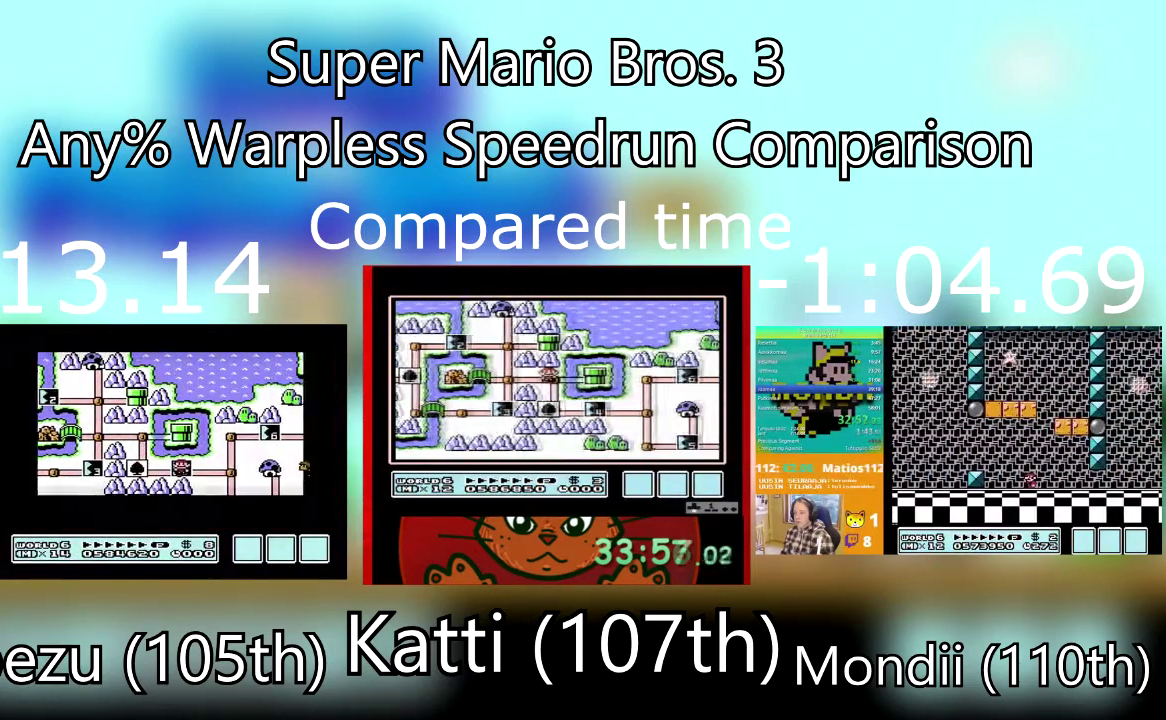
{"buttons": ["DPAD_RIGHT"], "events": []}
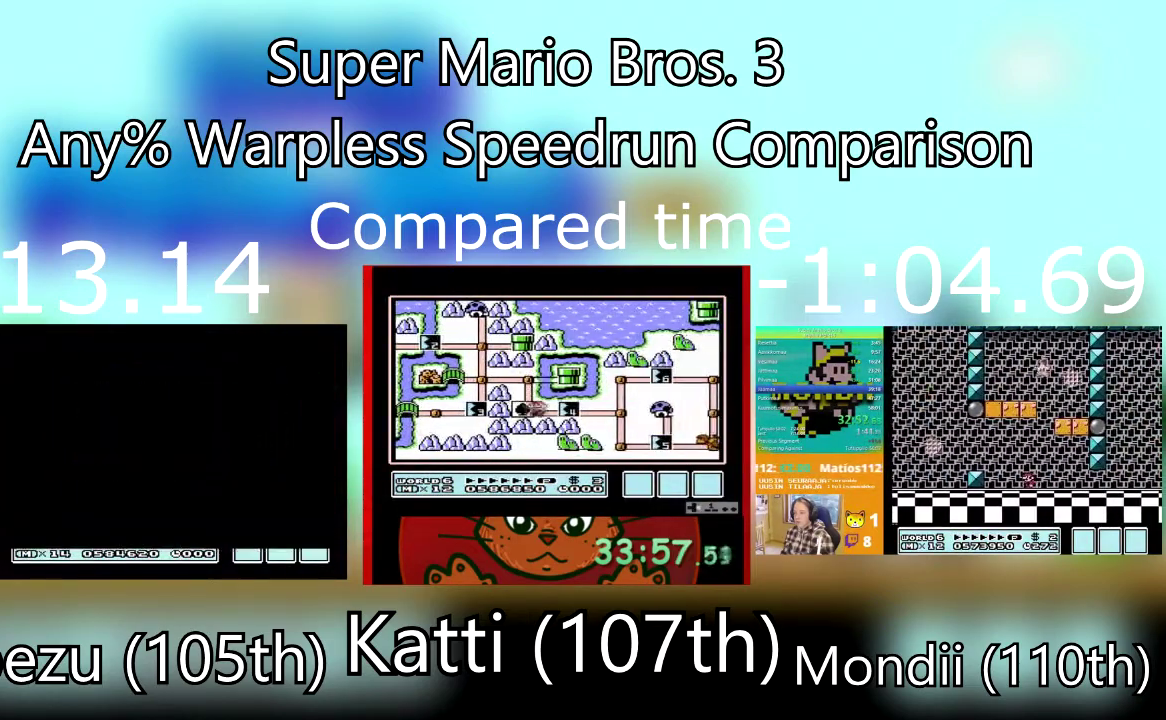
{"buttons": ["DPAD_RIGHT"], "events": []}
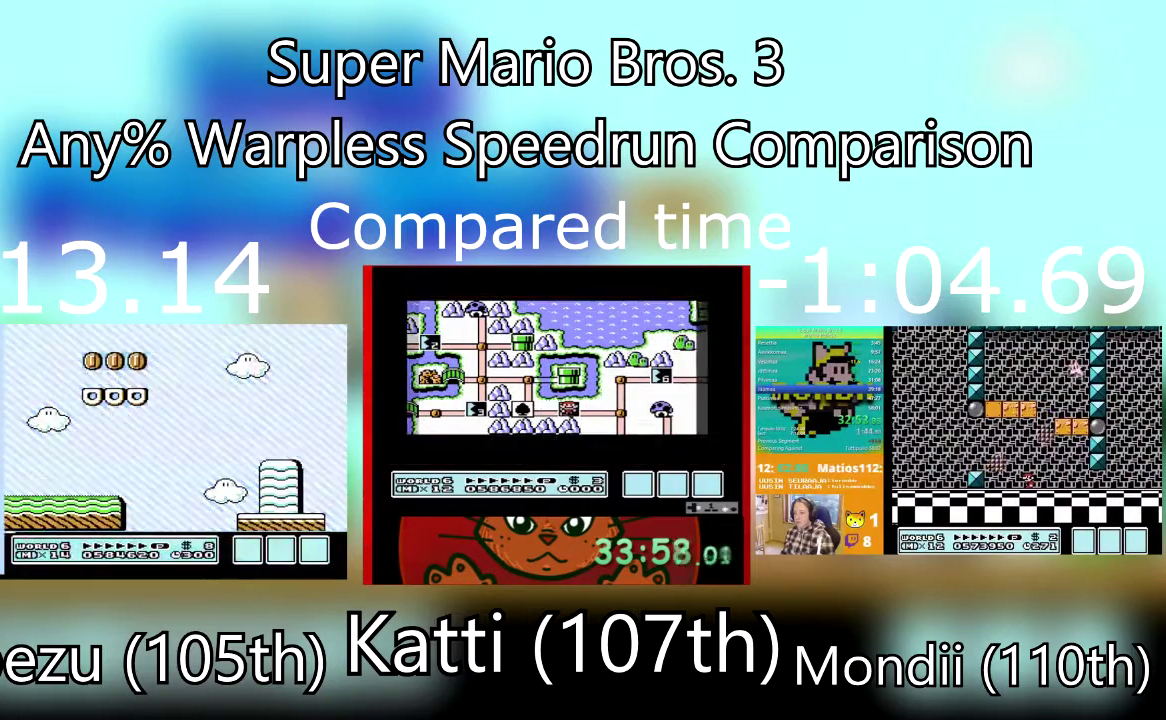
{"buttons": ["DPAD_RIGHT"], "events": []}
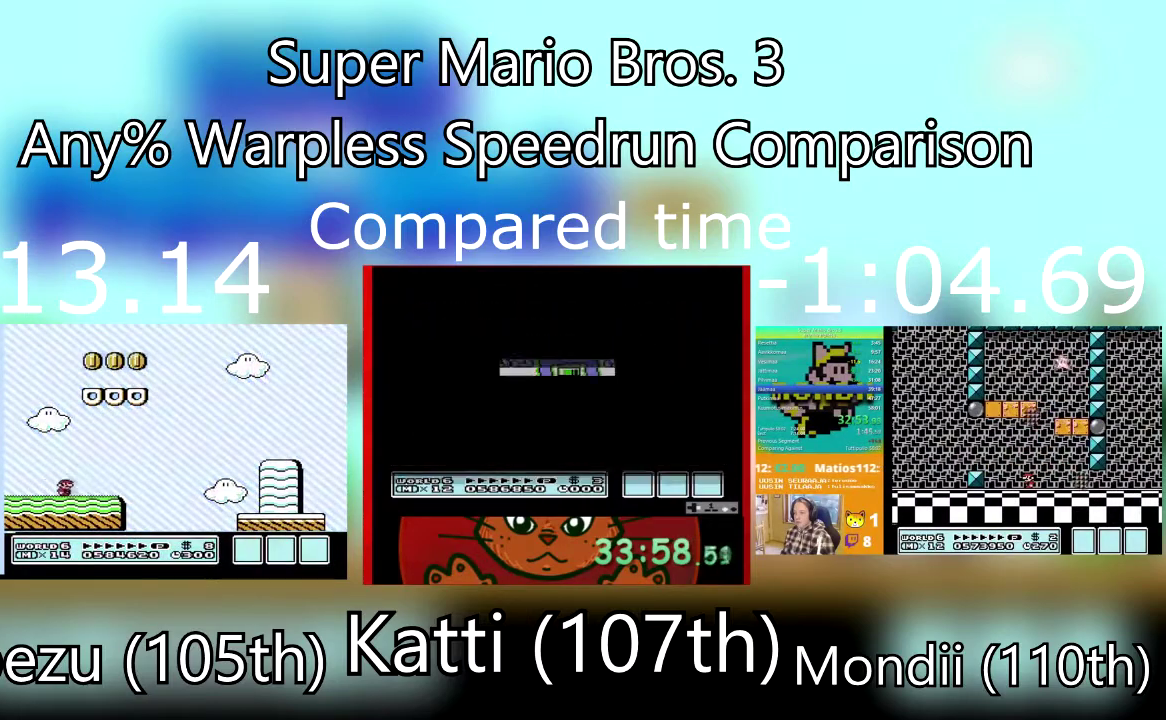
{"buttons": ["CROSS", "DPAD_RIGHT"], "events": [[333, "CROSS", "down"]]}
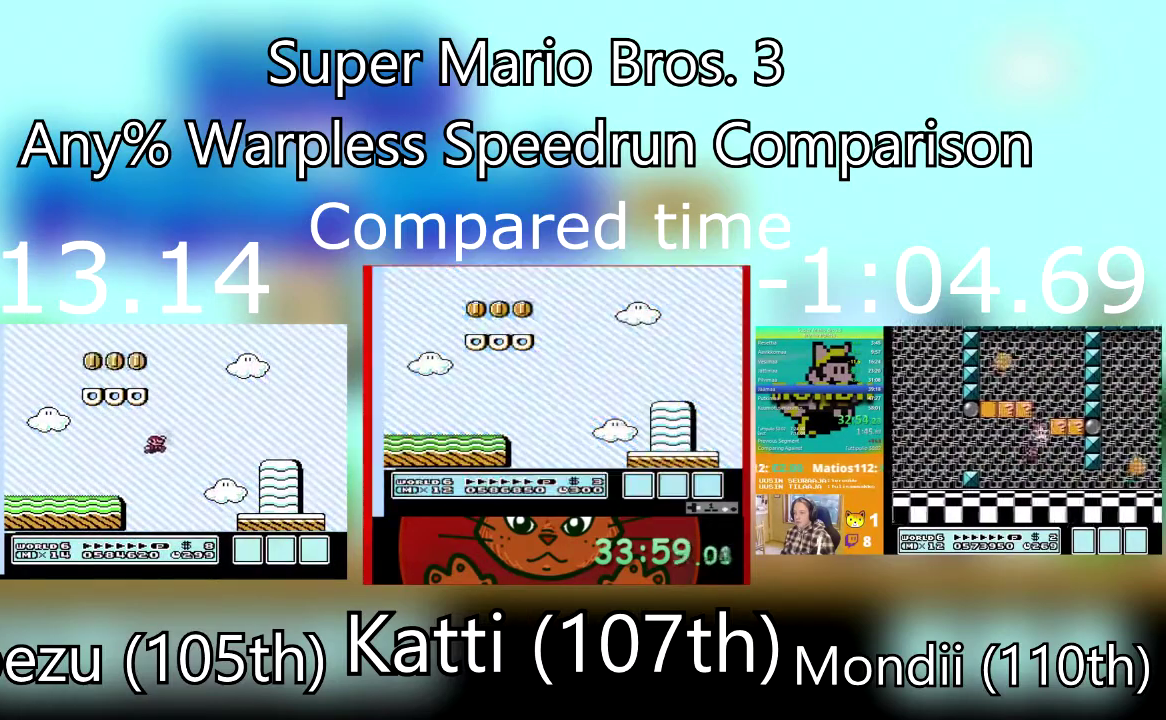
{"buttons": ["DPAD_RIGHT"], "events": [[167, "CROSS", "up"]]}
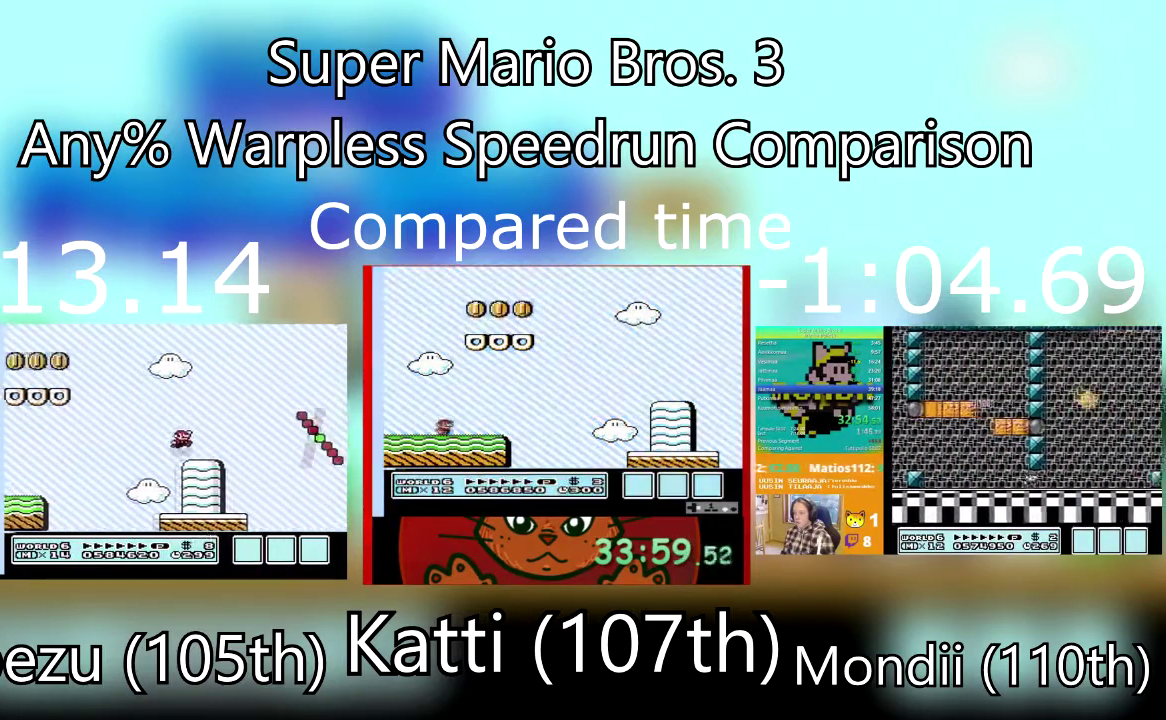
{"buttons": ["CROSS", "DPAD_RIGHT"], "events": [[133, "CROSS", "down"]]}
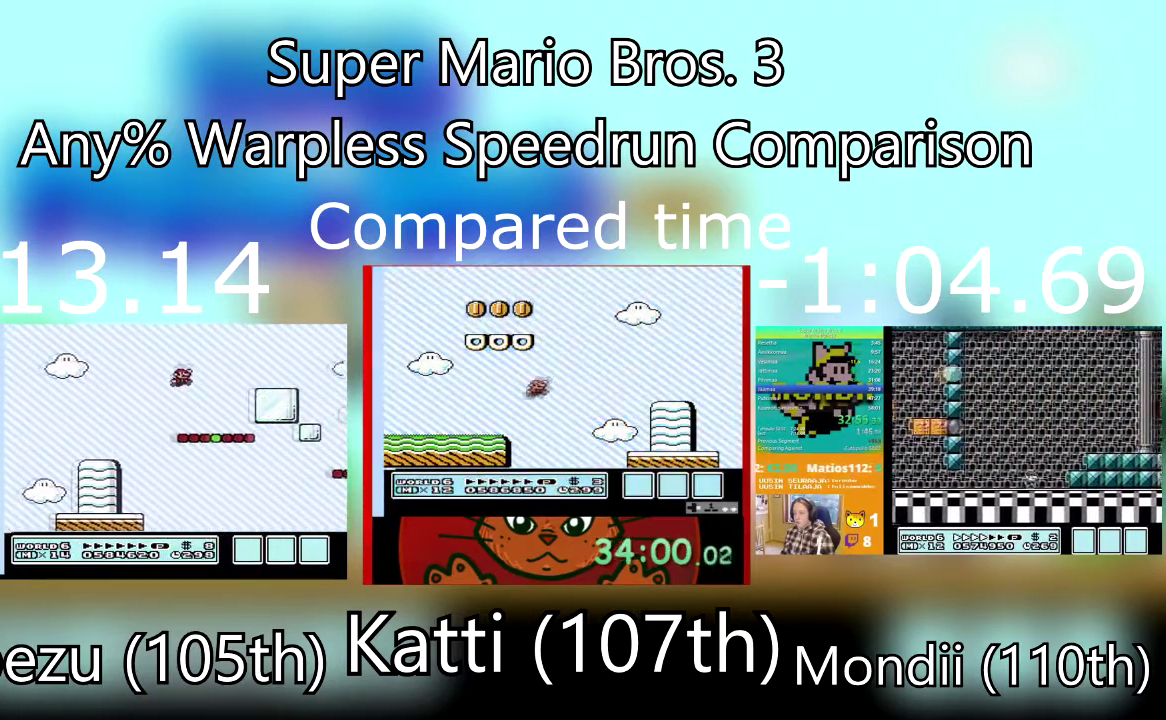
{"buttons": ["CROSS", "DPAD_RIGHT"], "events": [[134, "CROSS", "up"], [501, "CROSS", "down"]]}
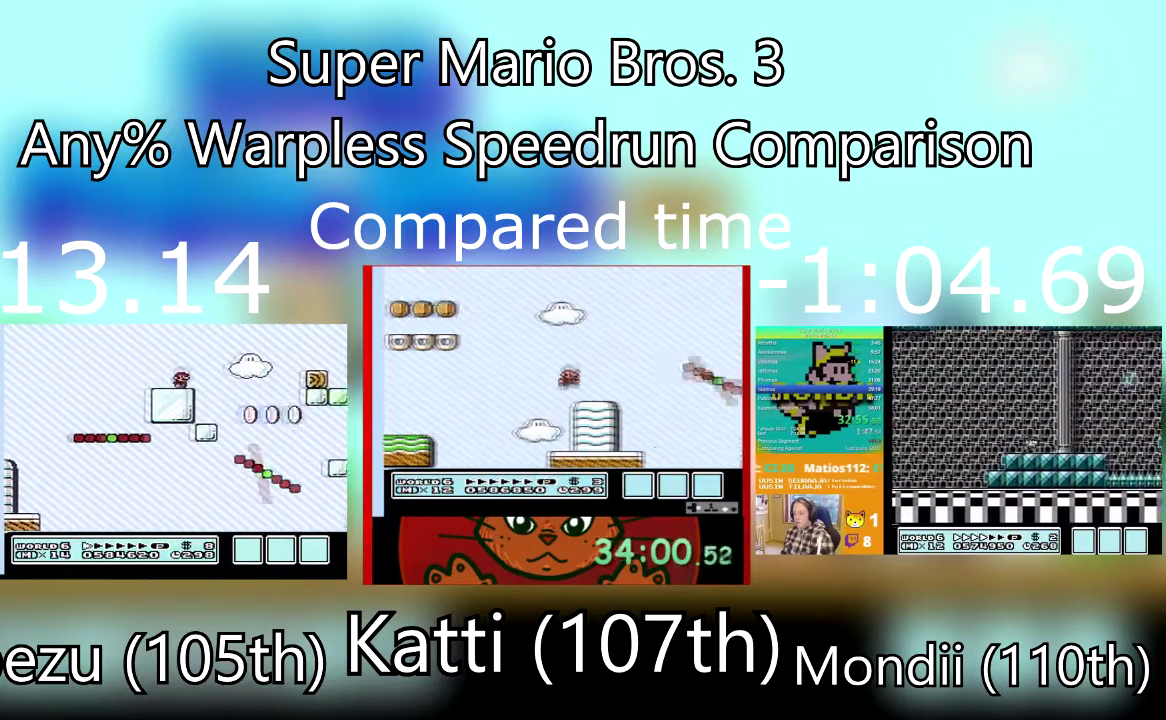
{"buttons": ["DPAD_LEFT"], "events": [[267, "CROSS", "up"], [467, "DPAD_RIGHT", "up"], [500, "DPAD_LEFT", "down"]]}
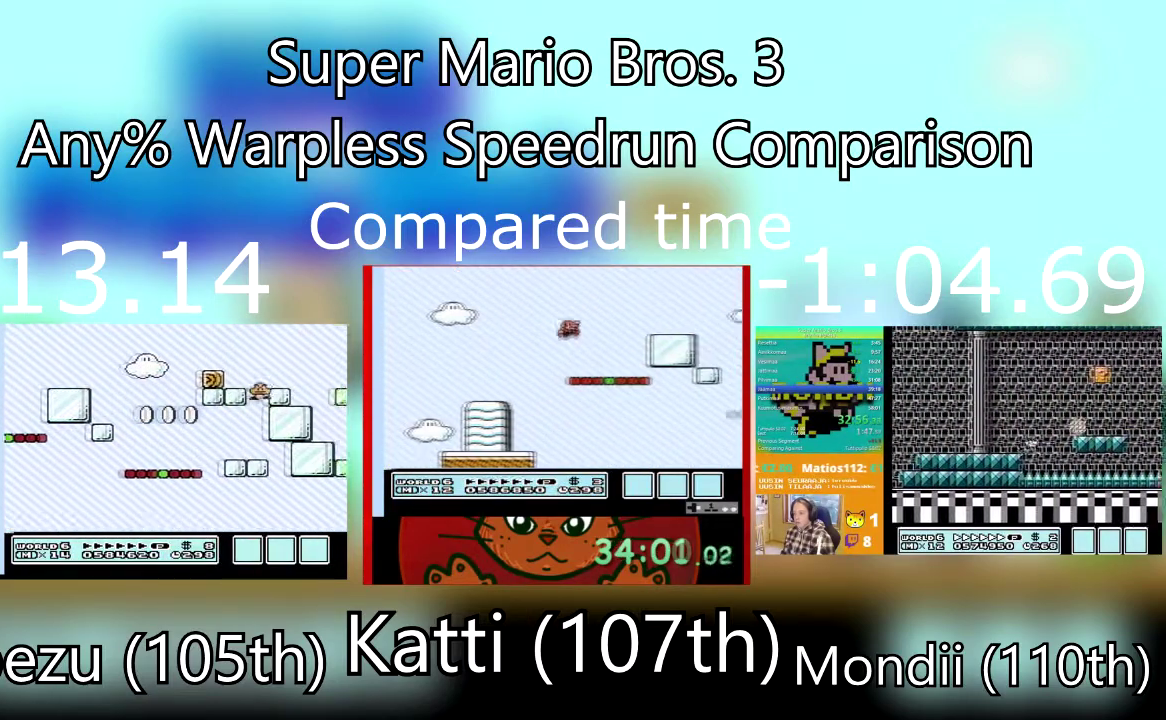
{"buttons": ["CROSS", "DPAD_RIGHT"], "events": [[134, "DPAD_RIGHT", "down"], [167, "DPAD_LEFT", "up"], [234, "CROSS", "down"]]}
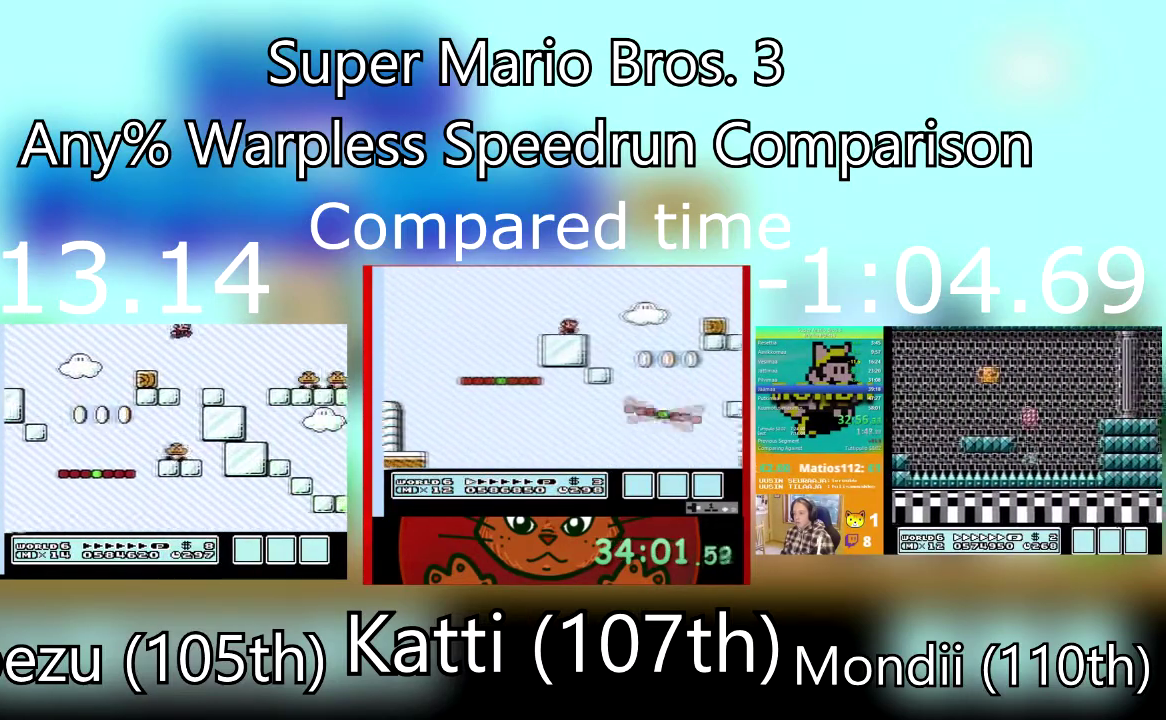
{"buttons": ["DPAD_RIGHT"], "events": [[367, "CROSS", "up"]]}
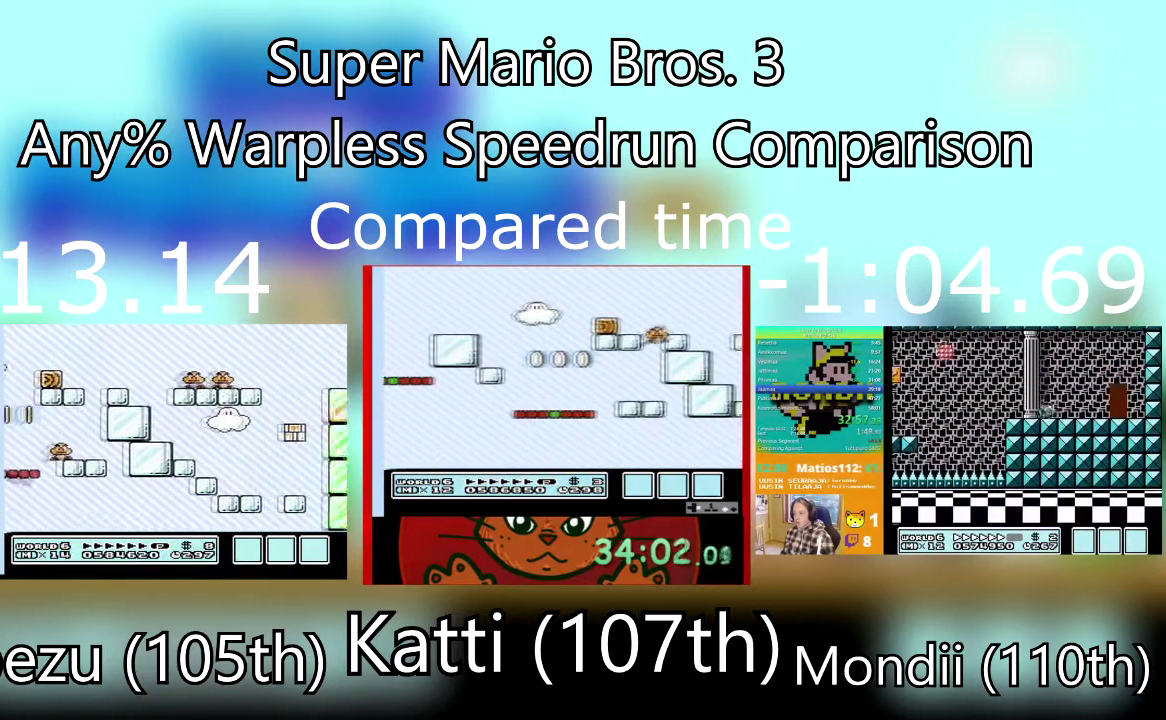
{"buttons": ["CROSS", "DPAD_RIGHT"], "events": [[100, "DPAD_LEFT", "down"], [100, "DPAD_RIGHT", "up"], [300, "DPAD_LEFT", "up"], [300, "DPAD_RIGHT", "down"], [467, "CROSS", "down"]]}
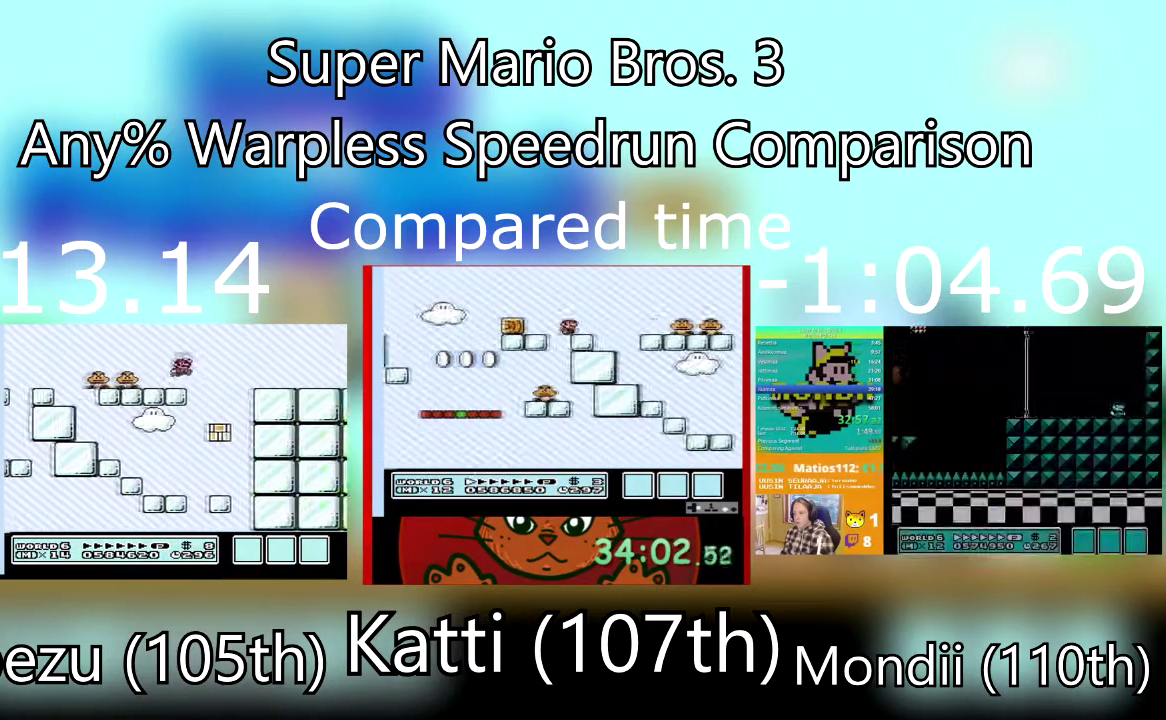
{"buttons": ["DPAD_RIGHT"], "events": [[100, "CROSS", "up"]]}